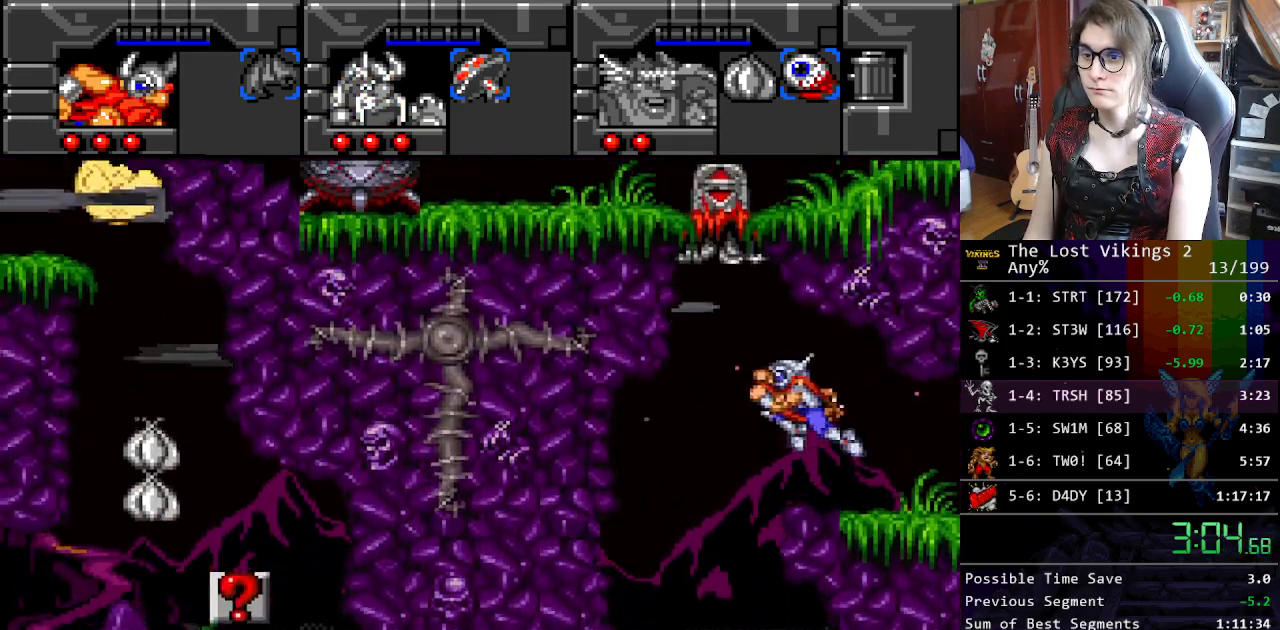
Gameplay with a controller (Nintendo layout); each line is a JSON object with the inputs held at the frame after it. "events" lists button and stick changes between this image and that frame as [ms after this image, input, new state], when the widget could be followed in between. Not read: L3 R3.
{"buttons": ["DPAD_DOWN"], "events": [[17, "B", "up"], [50, "DPAD_LEFT", "up"], [101, "B", "down"], [184, "DPAD_DOWN", "down"], [218, "B", "up"]]}
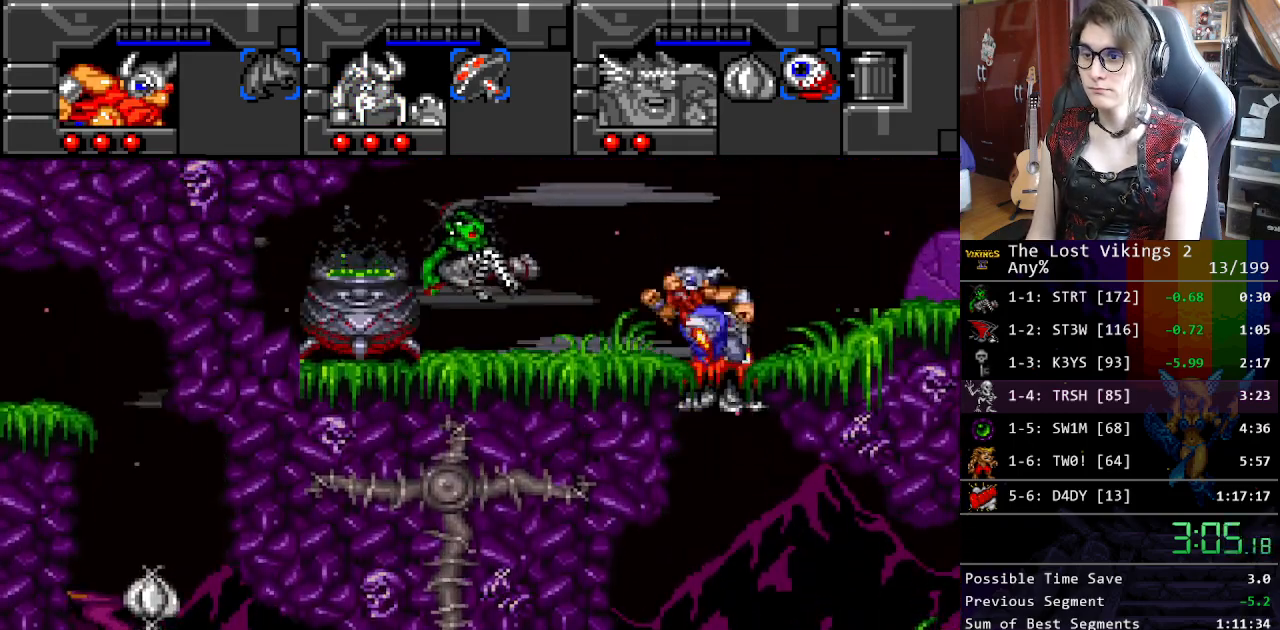
{"buttons": ["DPAD_DOWN"], "events": []}
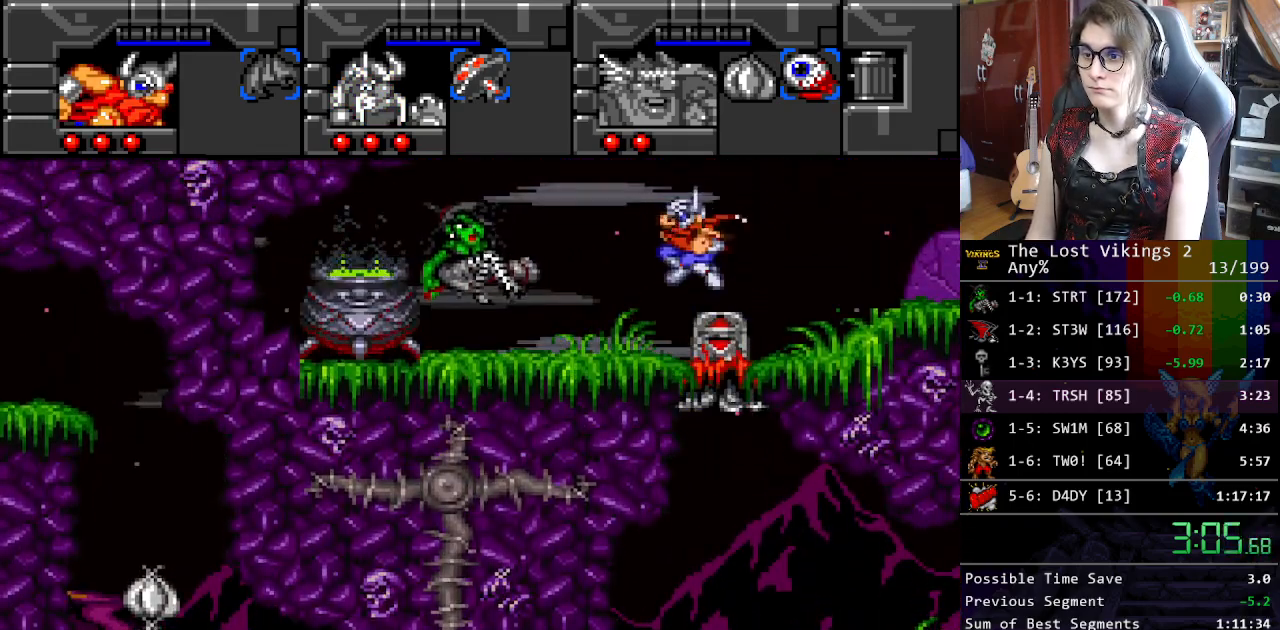
{"buttons": ["B", "DPAD_DOWN", "DPAD_LEFT"], "events": [[17, "DPAD_DOWN", "up"], [334, "DPAD_DOWN", "down"], [451, "B", "down"], [468, "DPAD_LEFT", "down"]]}
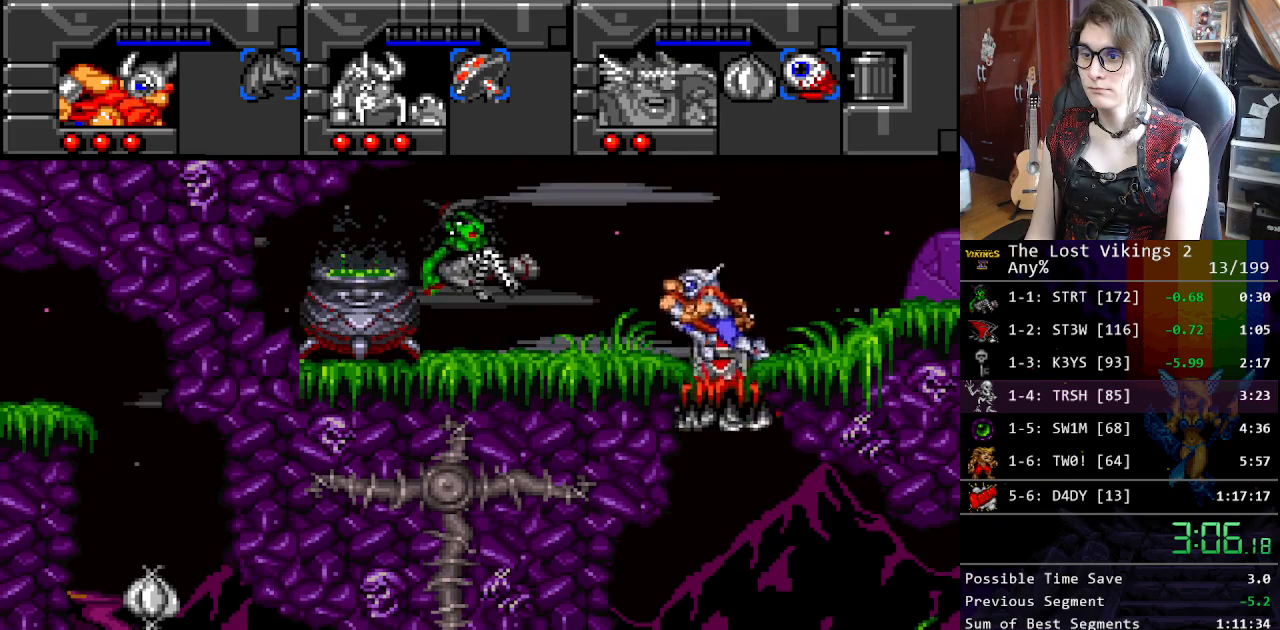
{"buttons": [], "events": [[34, "B", "up"], [67, "DPAD_DOWN", "up"], [501, "DPAD_LEFT", "up"]]}
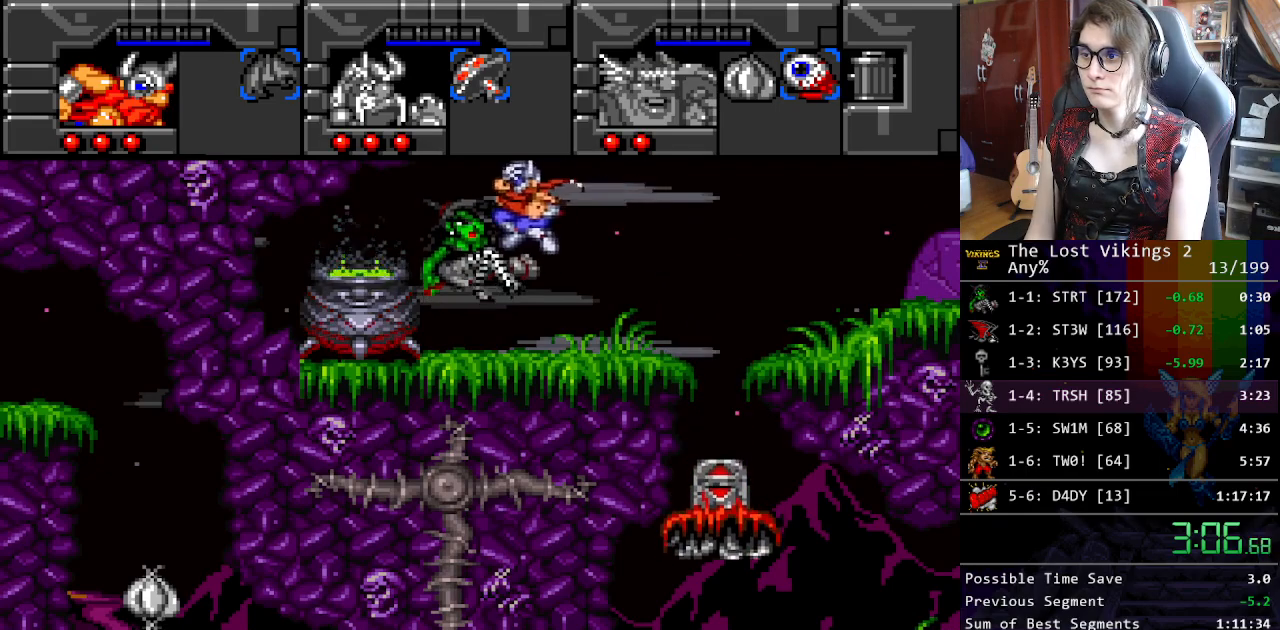
{"buttons": ["DPAD_UP"], "events": [[117, "R1", "down"], [234, "R1", "up"], [368, "DPAD_UP", "down"]]}
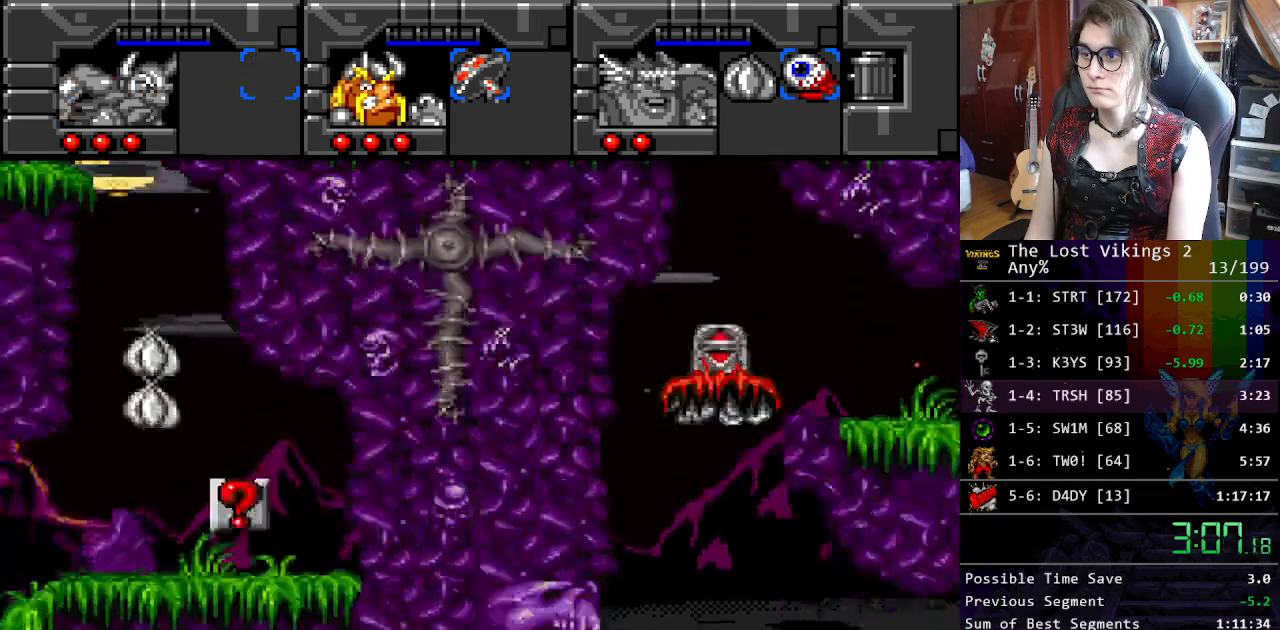
{"buttons": ["DPAD_UP"], "events": []}
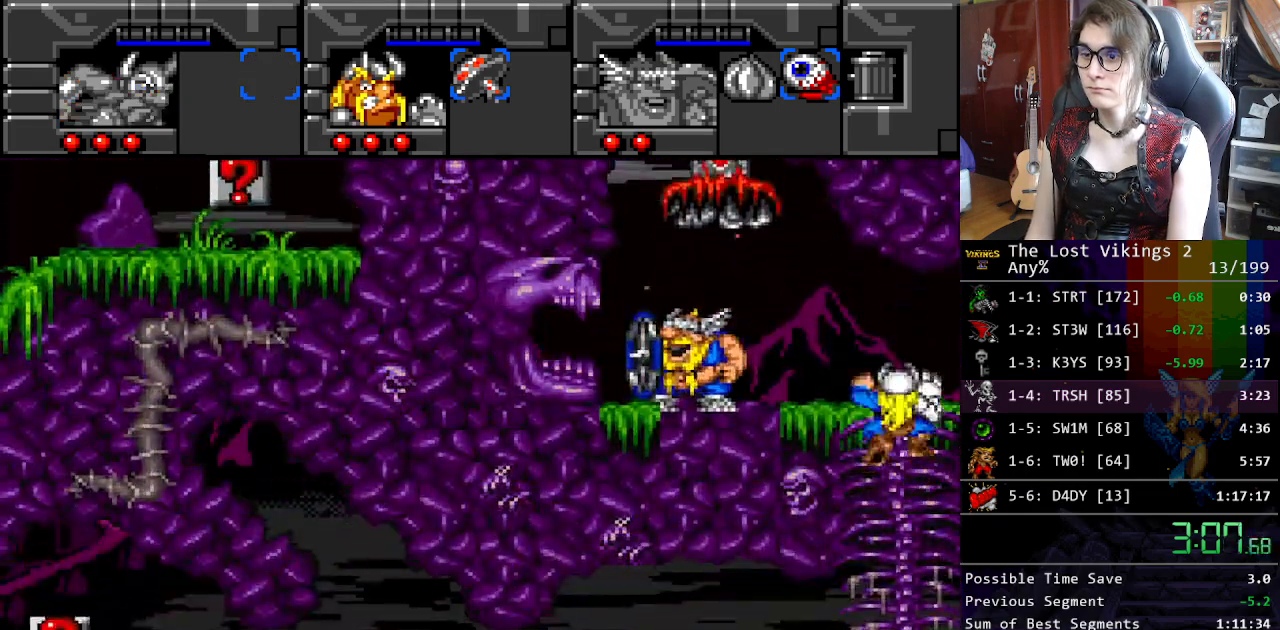
{"buttons": ["DPAD_LEFT"], "events": [[334, "DPAD_LEFT", "down"], [434, "DPAD_UP", "up"]]}
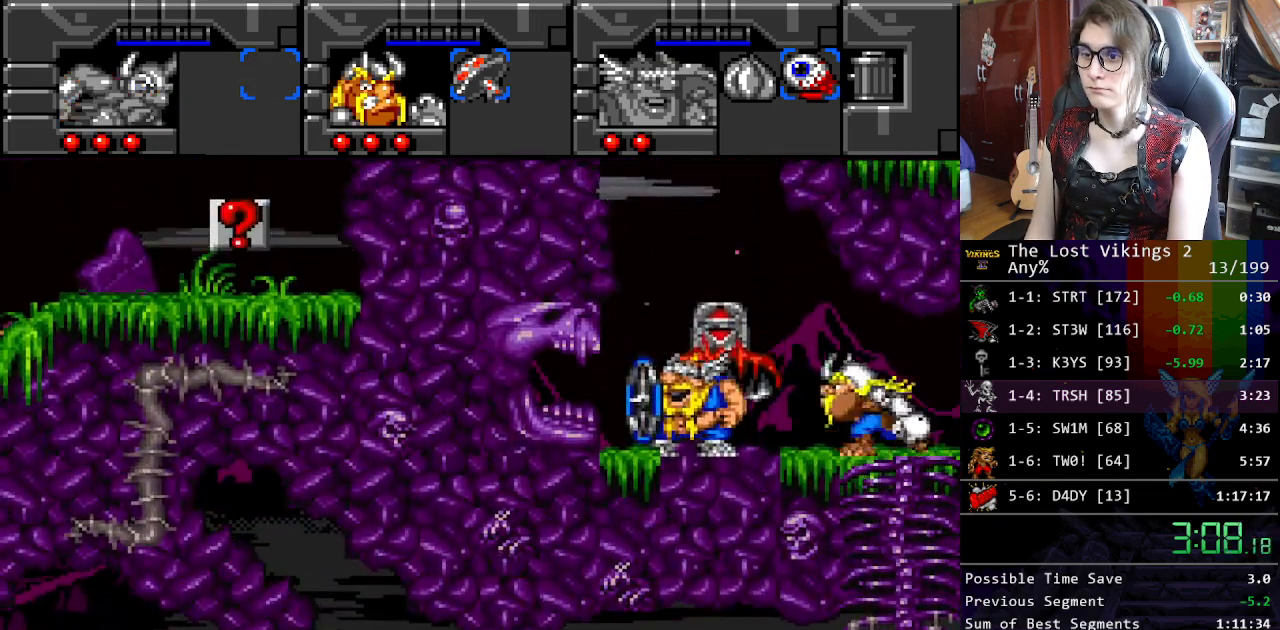
{"buttons": ["DPAD_UP"], "events": [[451, "DPAD_UP", "down"], [468, "DPAD_LEFT", "up"]]}
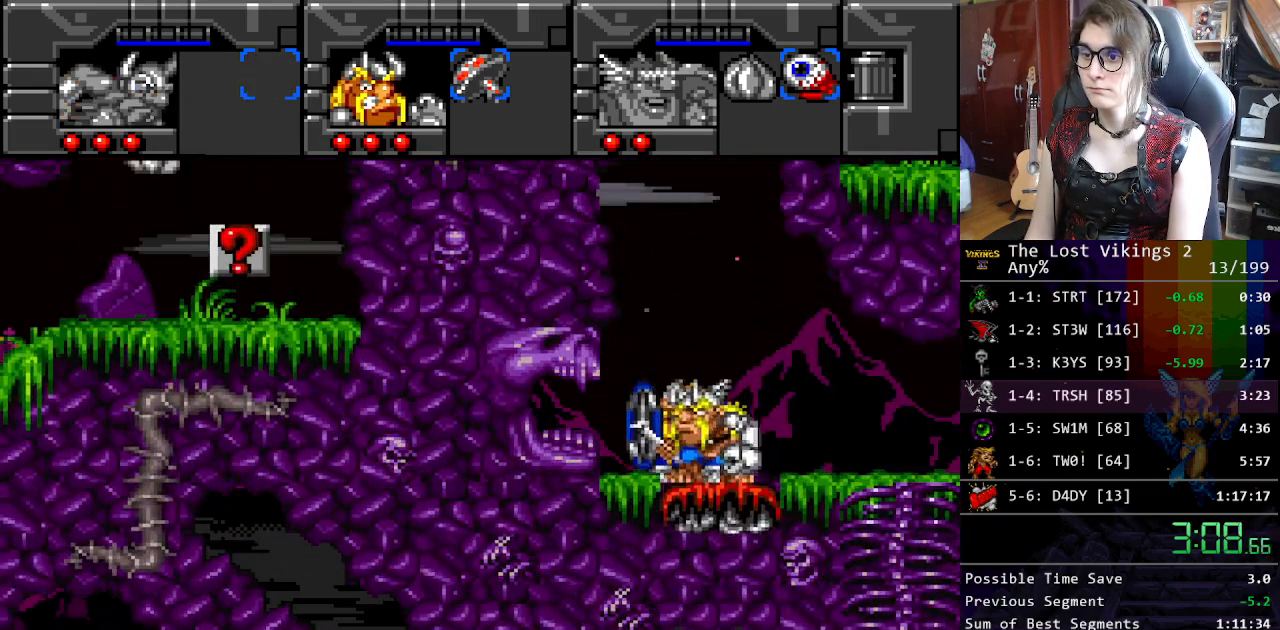
{"buttons": ["SELECT"], "events": [[267, "DPAD_UP", "up"], [435, "SELECT", "down"]]}
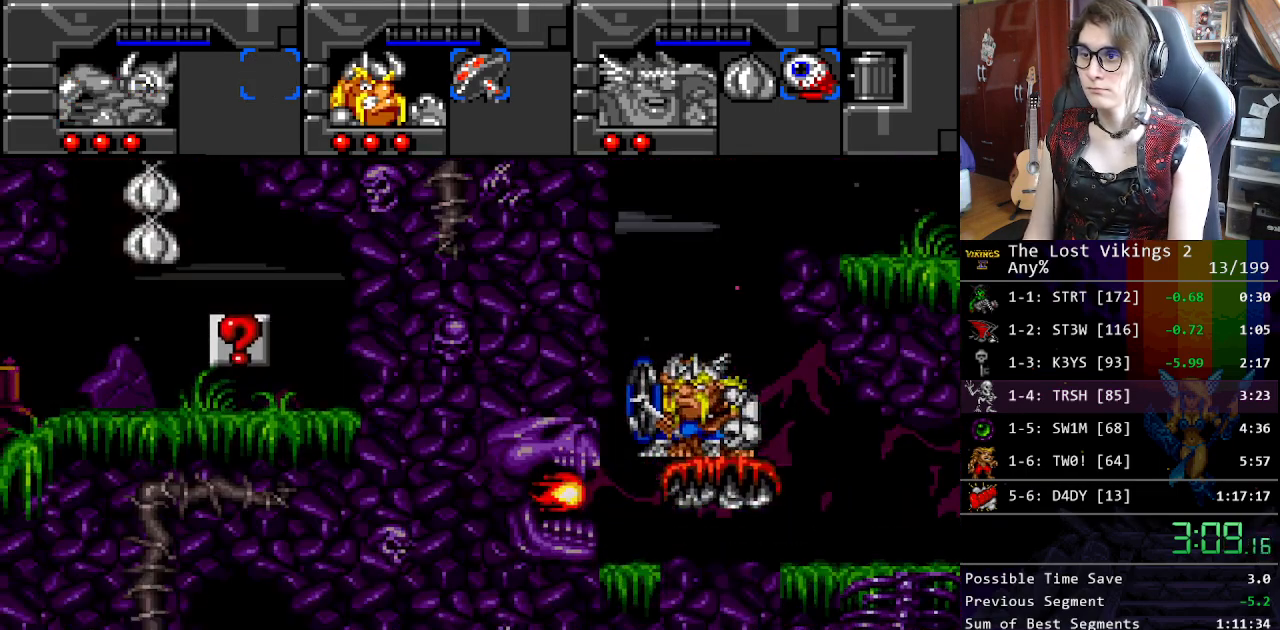
{"buttons": ["SELECT"], "events": [[34, "SELECT", "up"], [134, "B", "down"], [218, "B", "up"], [218, "DPAD_RIGHT", "down"], [284, "DPAD_LEFT", "down"], [284, "DPAD_RIGHT", "up"], [301, "DPAD_LEFT", "up"], [318, "B", "down"], [435, "B", "up"], [435, "SELECT", "down"]]}
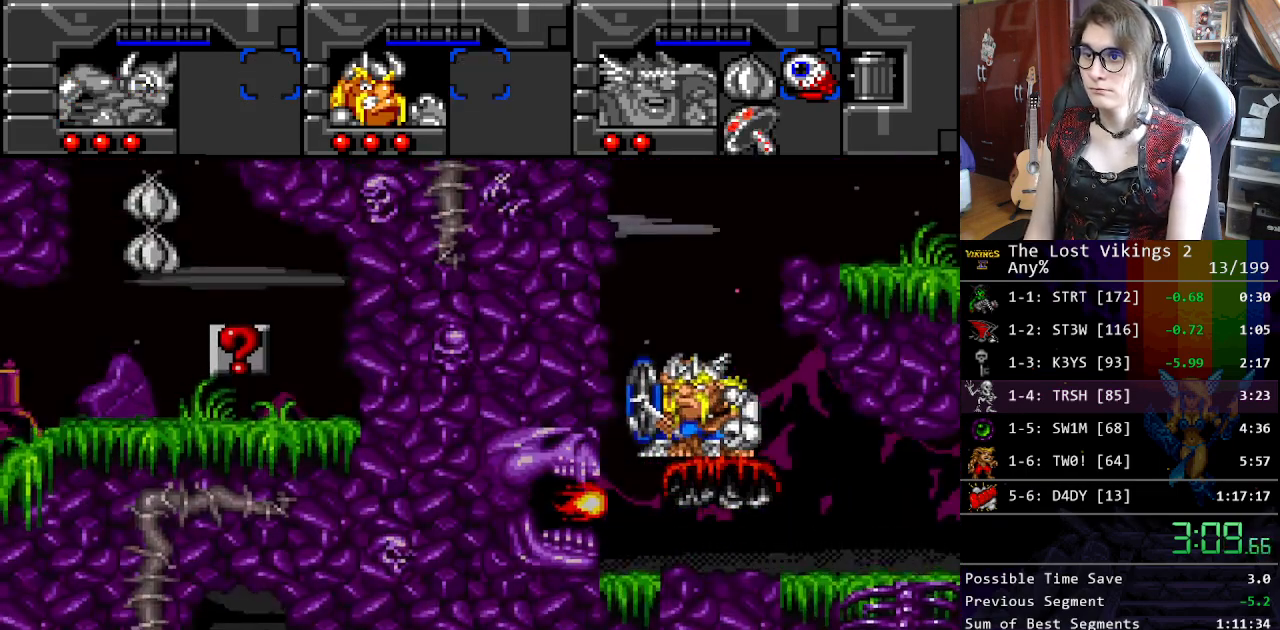
{"buttons": [], "events": [[66, "SELECT", "up"], [133, "R1", "down"], [267, "R1", "up"]]}
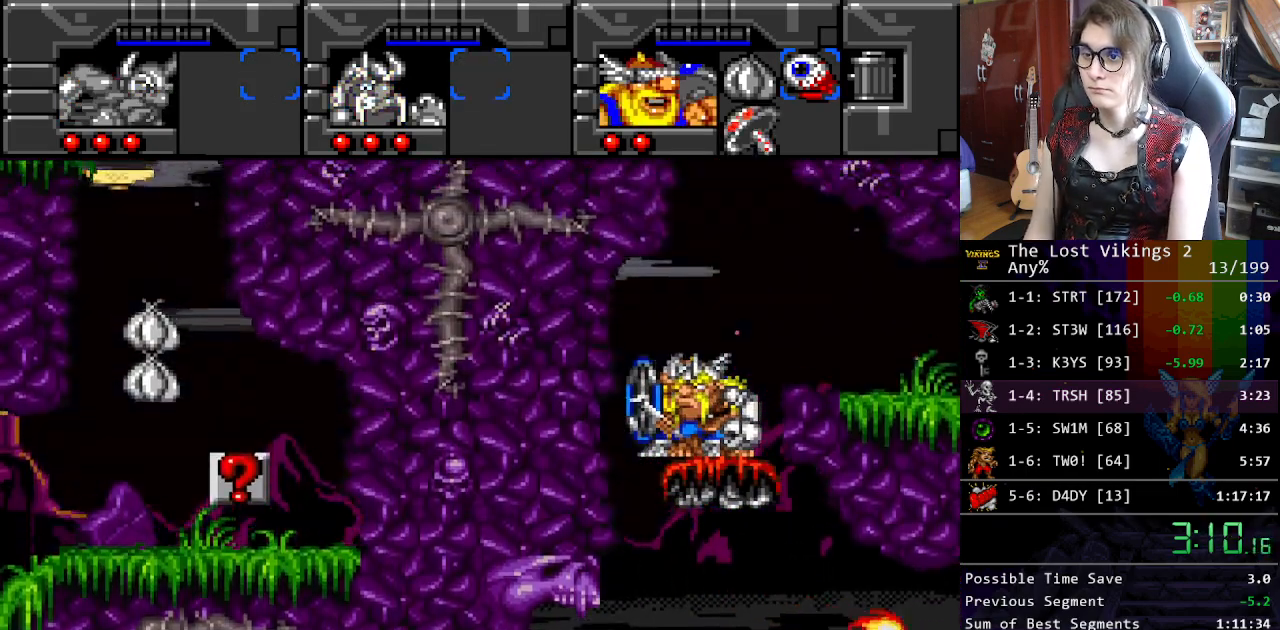
{"buttons": [], "events": []}
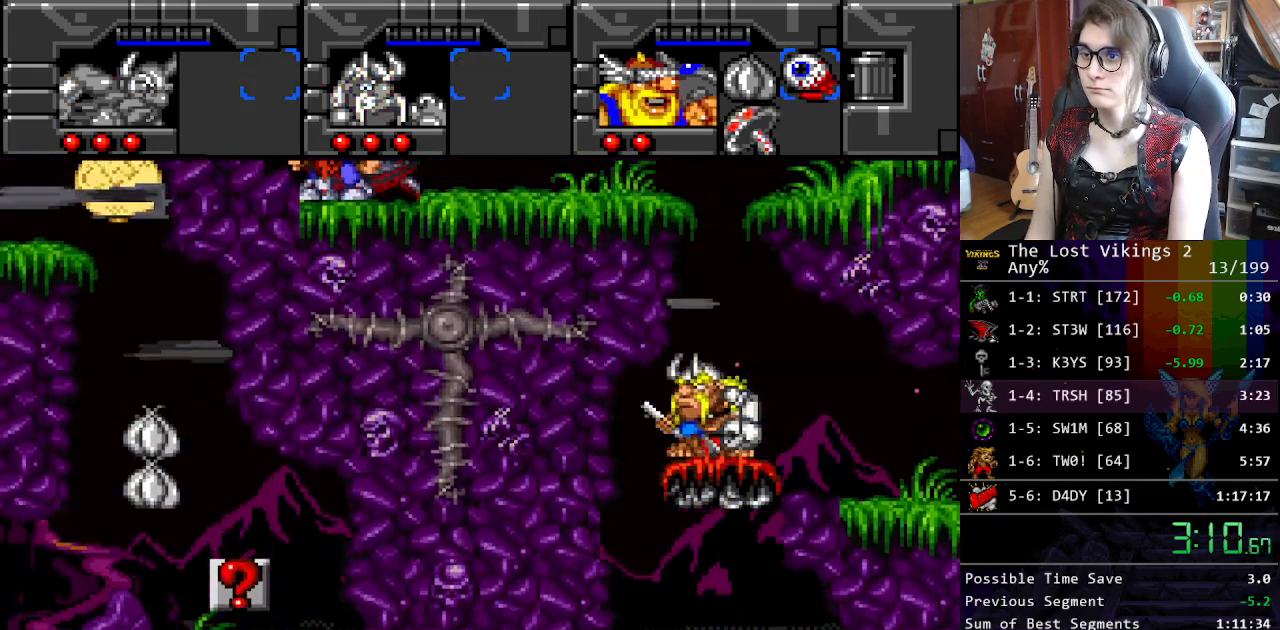
{"buttons": ["DPAD_LEFT"], "events": [[367, "DPAD_LEFT", "down"]]}
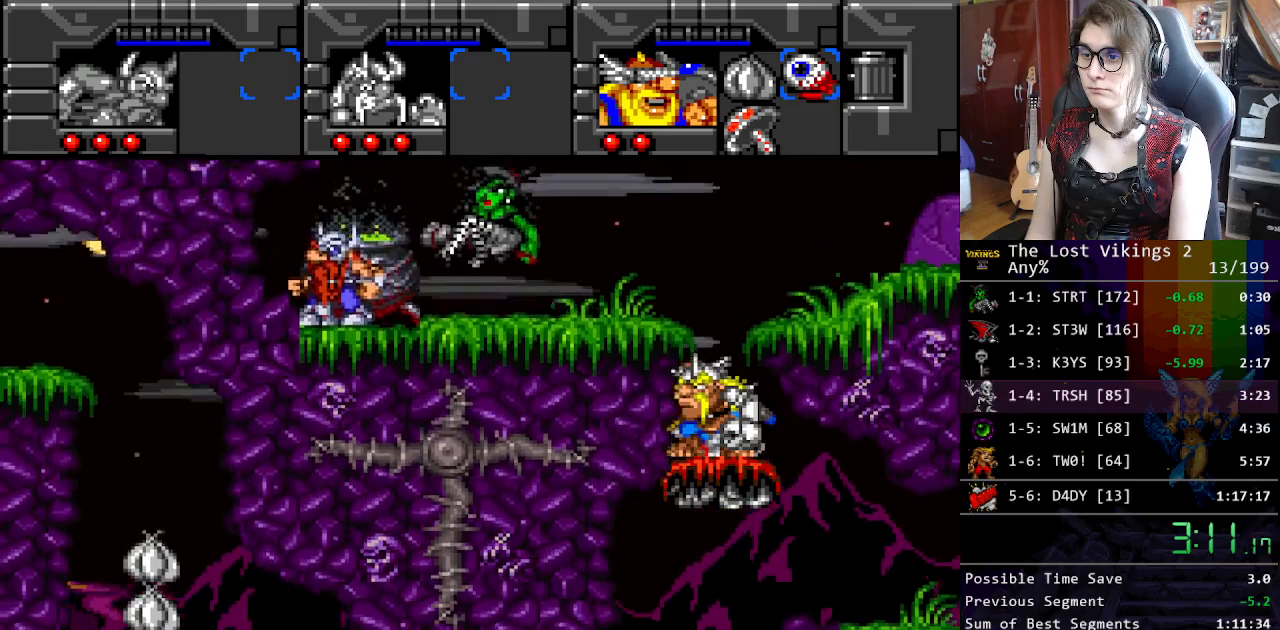
{"buttons": ["DPAD_LEFT"], "events": []}
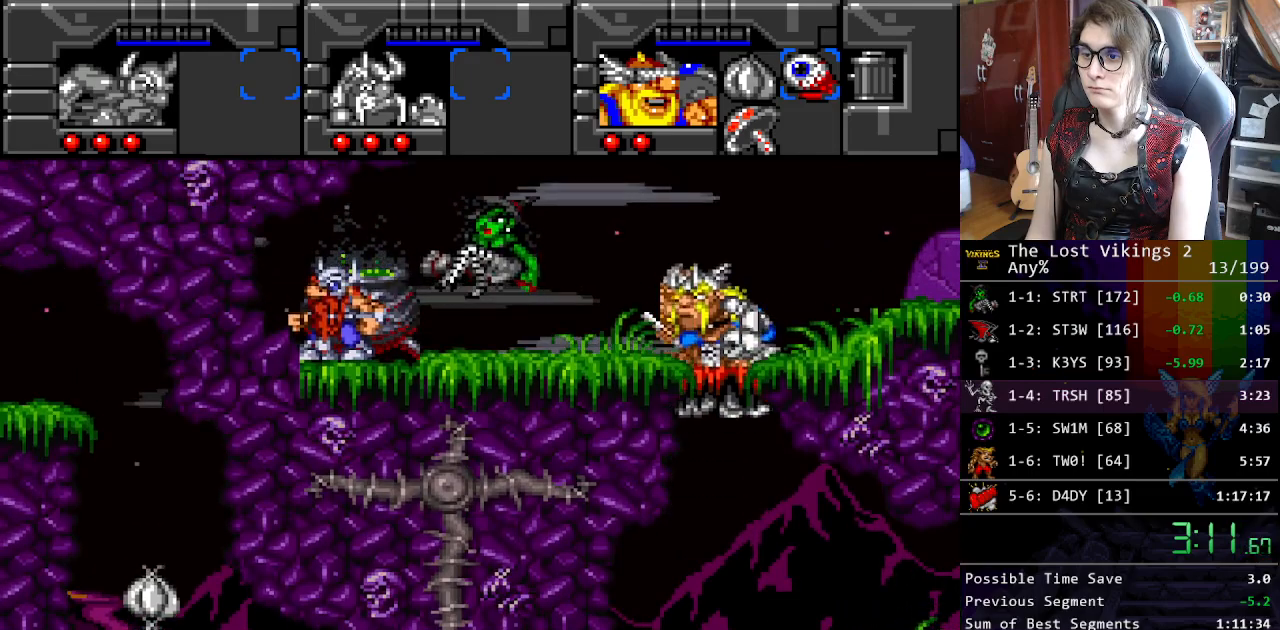
{"buttons": ["DPAD_LEFT"], "events": []}
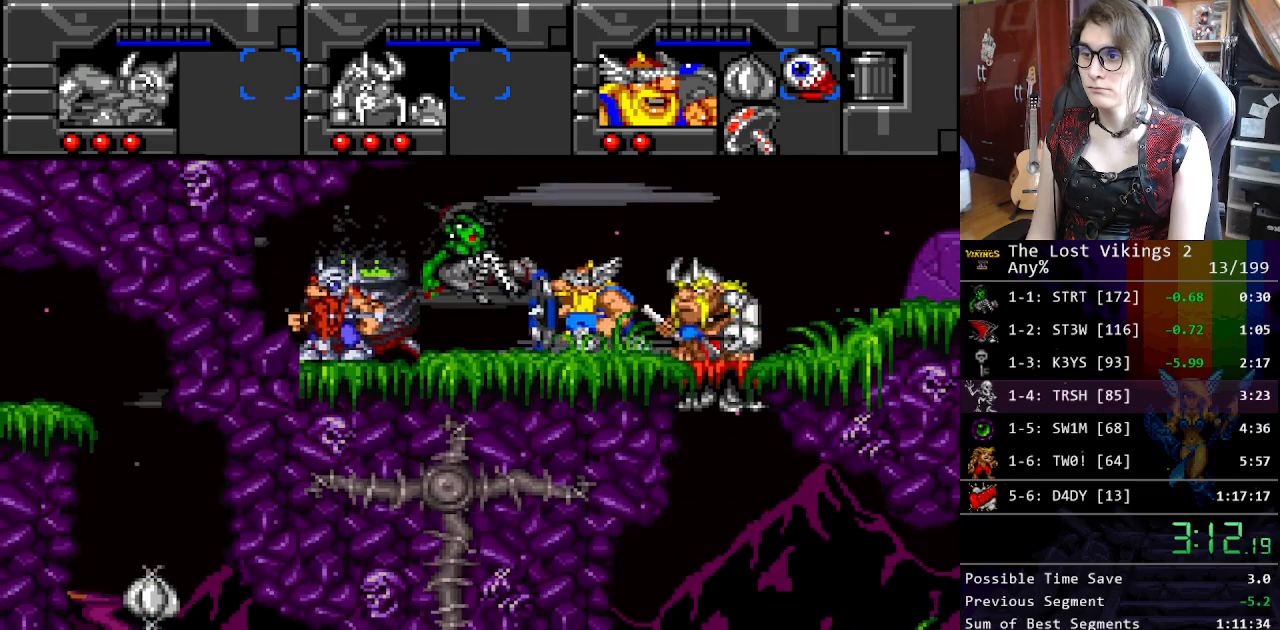
{"buttons": ["DPAD_LEFT"], "events": [[351, "L1", "down"], [502, "L1", "up"]]}
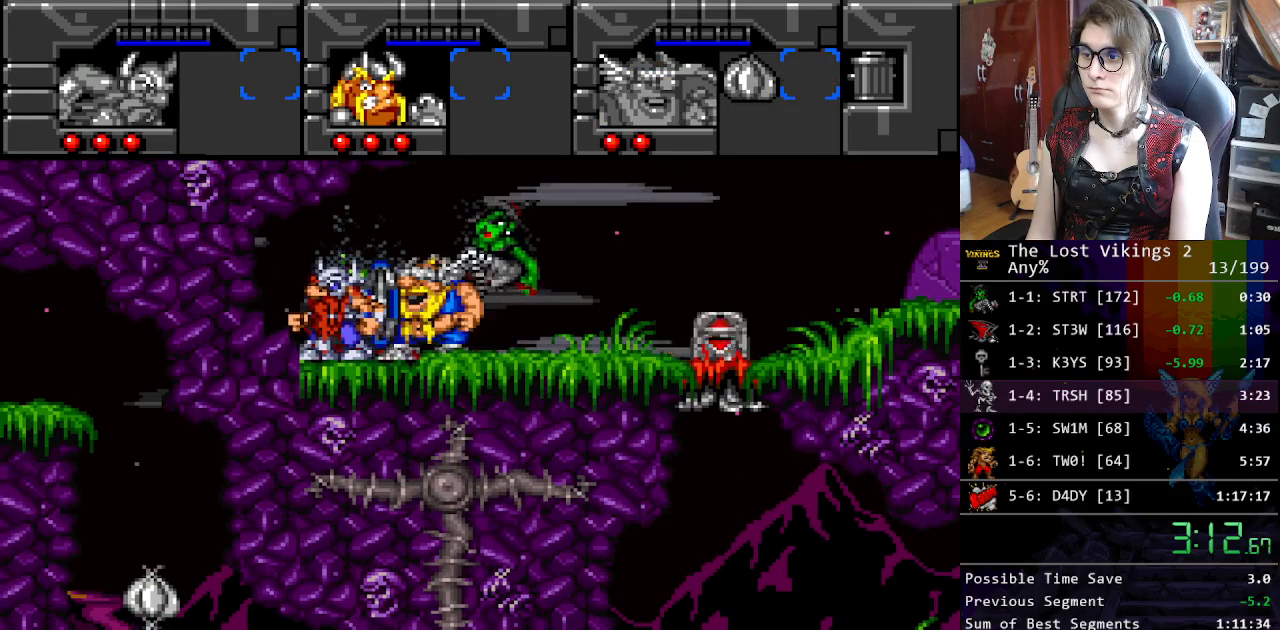
{"buttons": ["DPAD_LEFT"], "events": []}
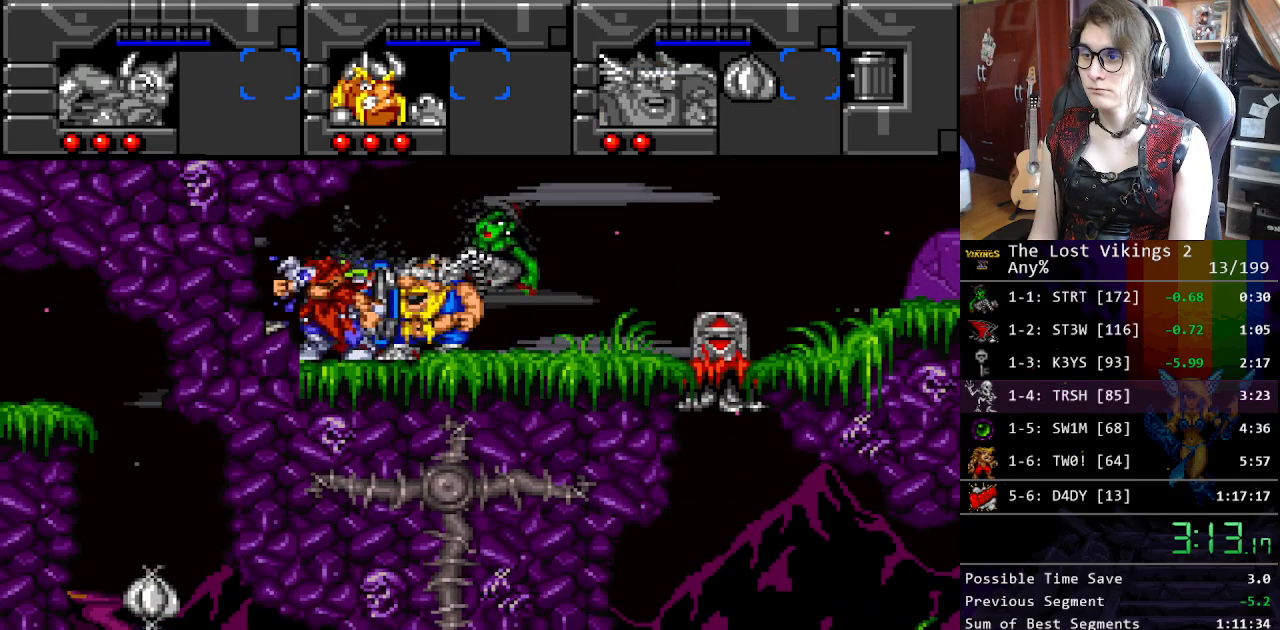
{"buttons": [], "events": [[301, "DPAD_LEFT", "up"], [301, "DPAD_RIGHT", "down"], [318, "DPAD_RIGHT", "up"]]}
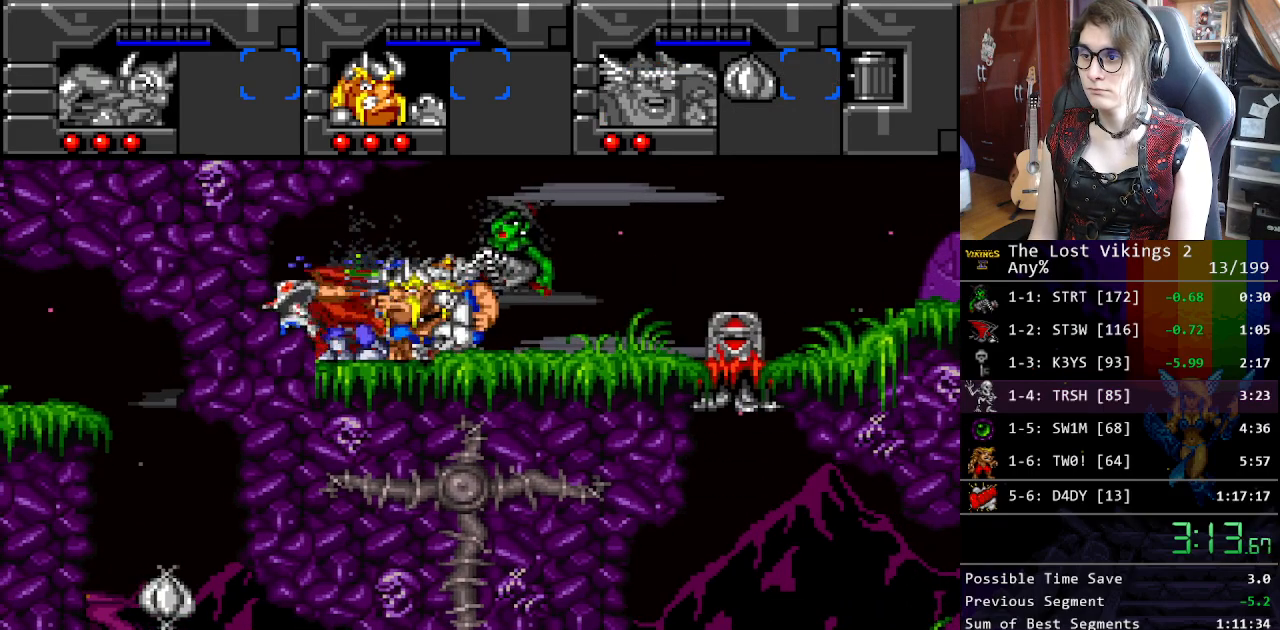
{"buttons": [], "events": []}
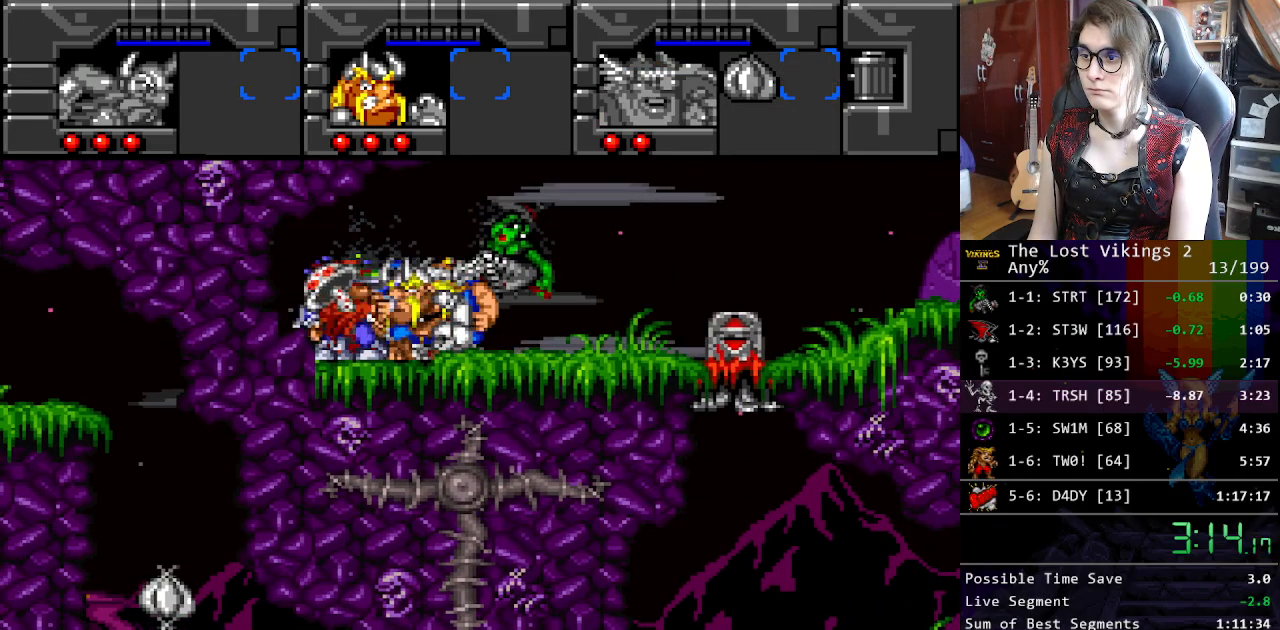
{"buttons": ["X"], "events": [[468, "X", "down"]]}
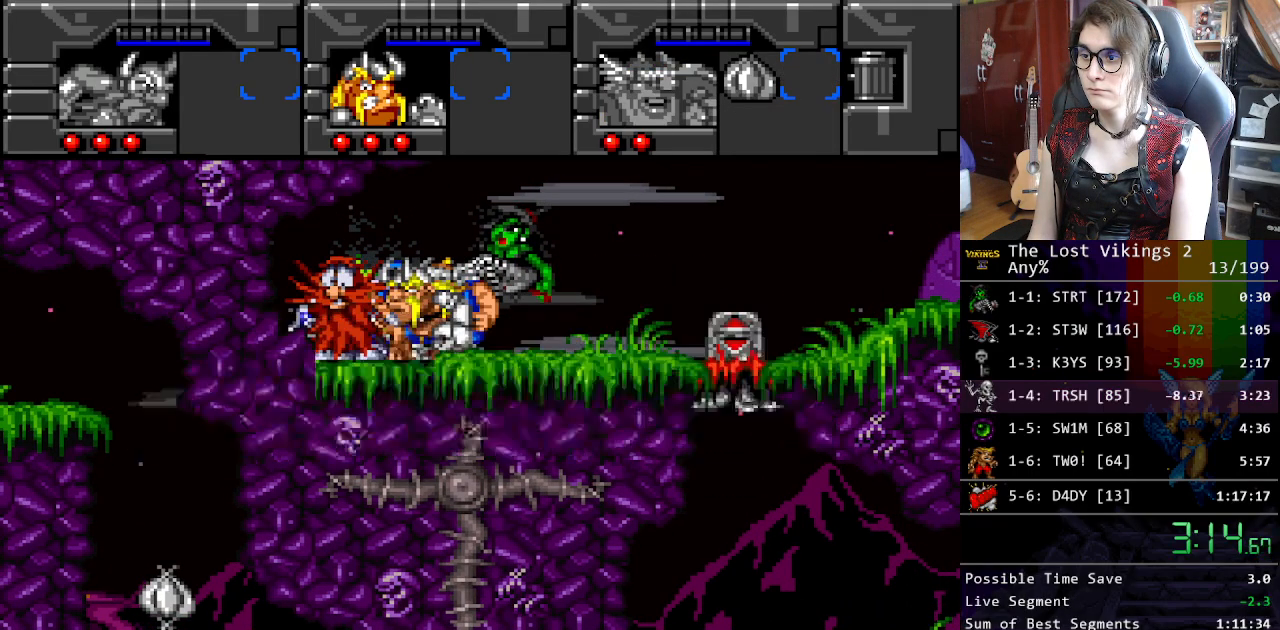
{"buttons": ["A", "B"], "events": [[33, "A", "down"], [100, "B", "down"], [117, "X", "up"], [133, "A", "up"], [200, "B", "up"], [200, "X", "down"], [284, "A", "down"], [300, "X", "up"], [317, "B", "down"], [367, "A", "up"], [417, "B", "up"], [417, "X", "down"], [467, "A", "down"], [501, "B", "down"], [501, "X", "up"]]}
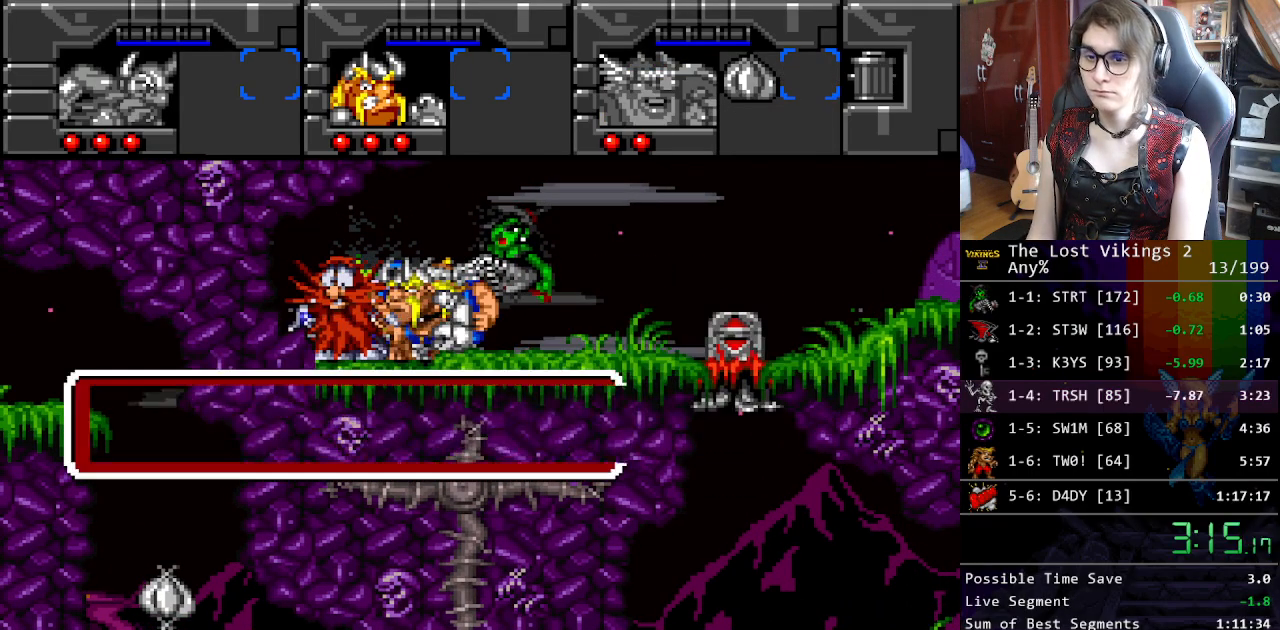
{"buttons": ["X"], "events": [[50, "A", "up"], [100, "B", "up"], [100, "X", "down"], [167, "A", "down"], [217, "A", "up"], [217, "B", "down"], [217, "X", "up"], [284, "B", "up"], [334, "A", "down"], [334, "X", "down"], [367, "X", "up"], [401, "B", "down"], [434, "A", "up"], [451, "B", "up"], [484, "X", "down"]]}
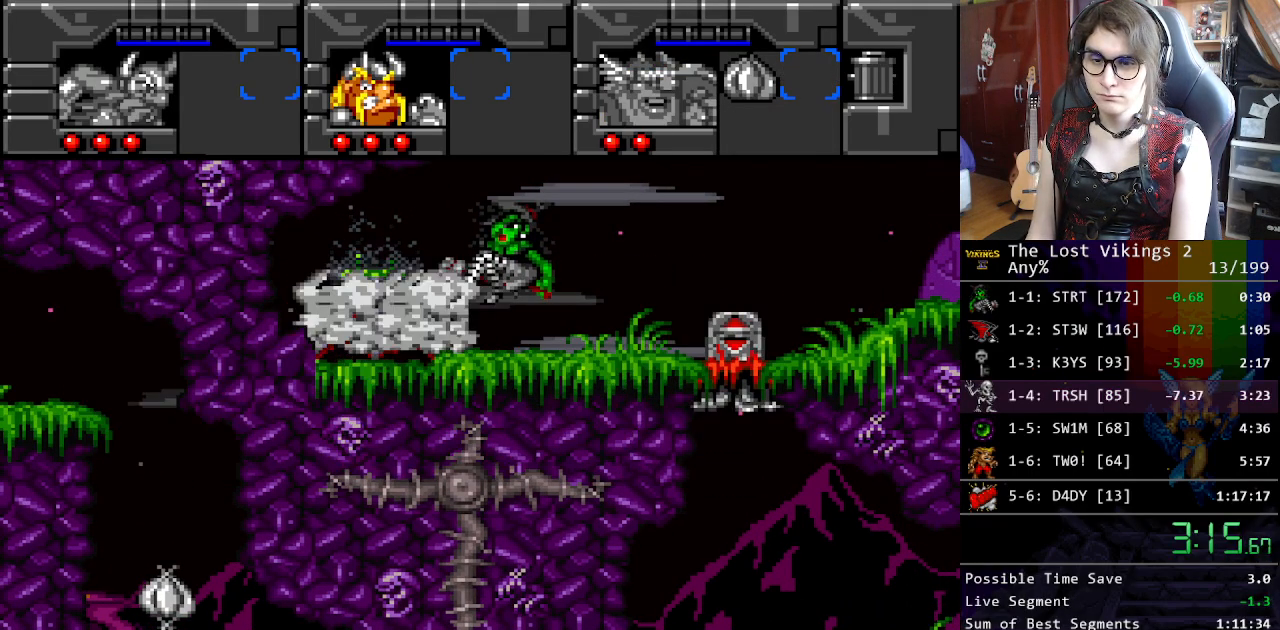
{"buttons": ["B"], "events": [[17, "A", "down"], [67, "B", "down"], [67, "X", "up"], [100, "A", "up"], [134, "B", "up"], [184, "X", "down"], [201, "A", "down"], [251, "X", "up"], [267, "B", "down"], [301, "A", "up"], [334, "B", "up"], [368, "X", "down"], [418, "A", "down"], [434, "X", "up"], [451, "B", "down"], [468, "A", "up"]]}
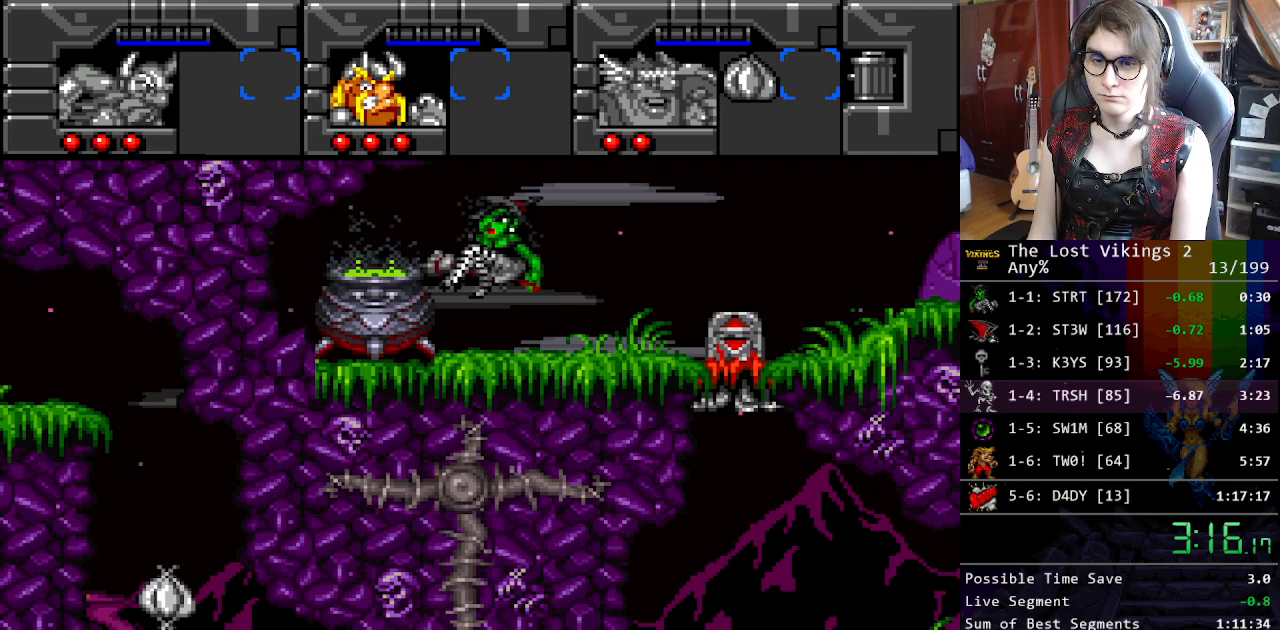
{"buttons": [], "events": [[34, "B", "up"], [34, "X", "down"], [117, "A", "down"], [117, "X", "up"], [134, "A", "up"]]}
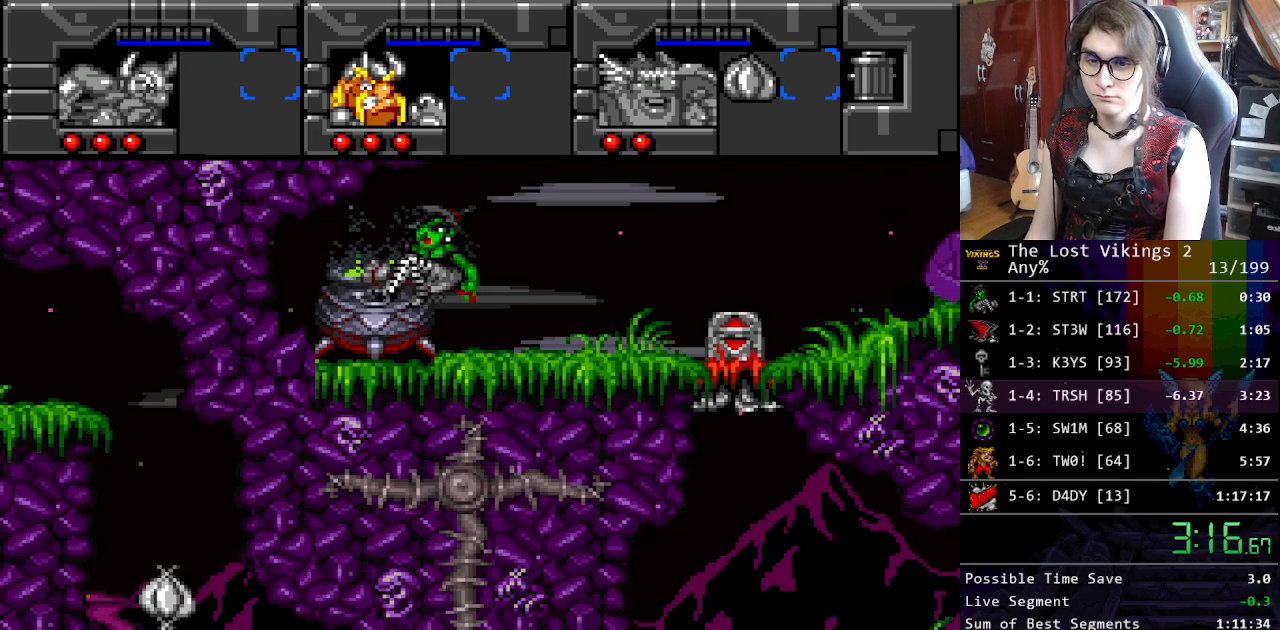
{"buttons": [], "events": []}
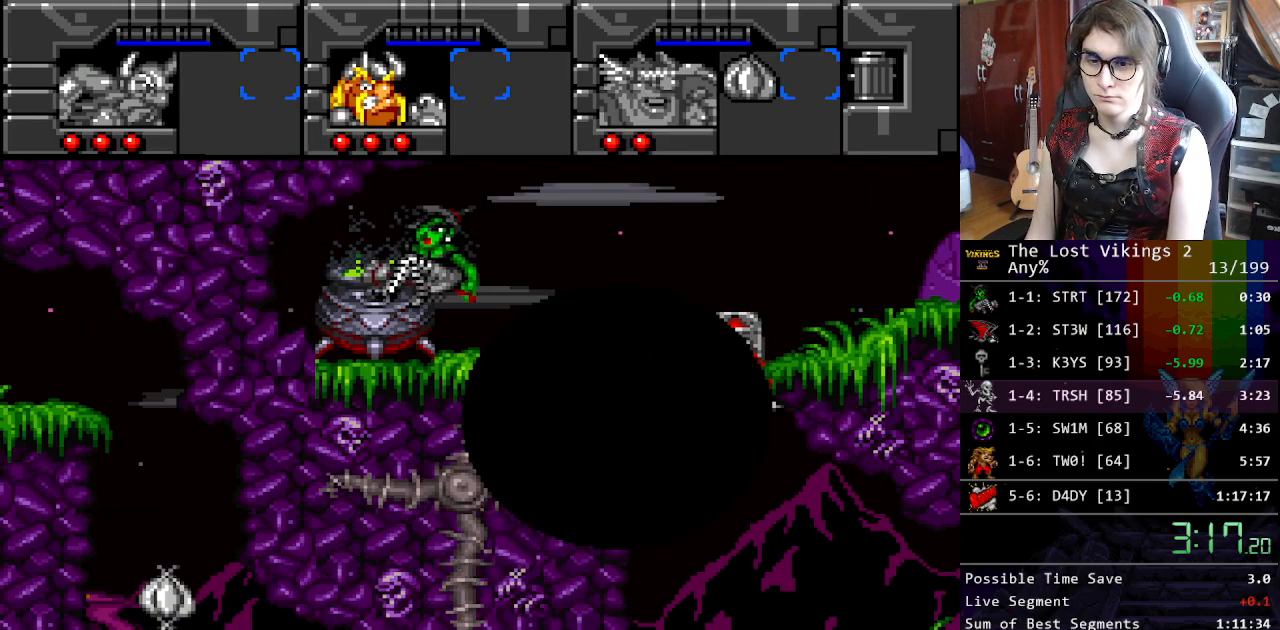
{"buttons": [], "events": []}
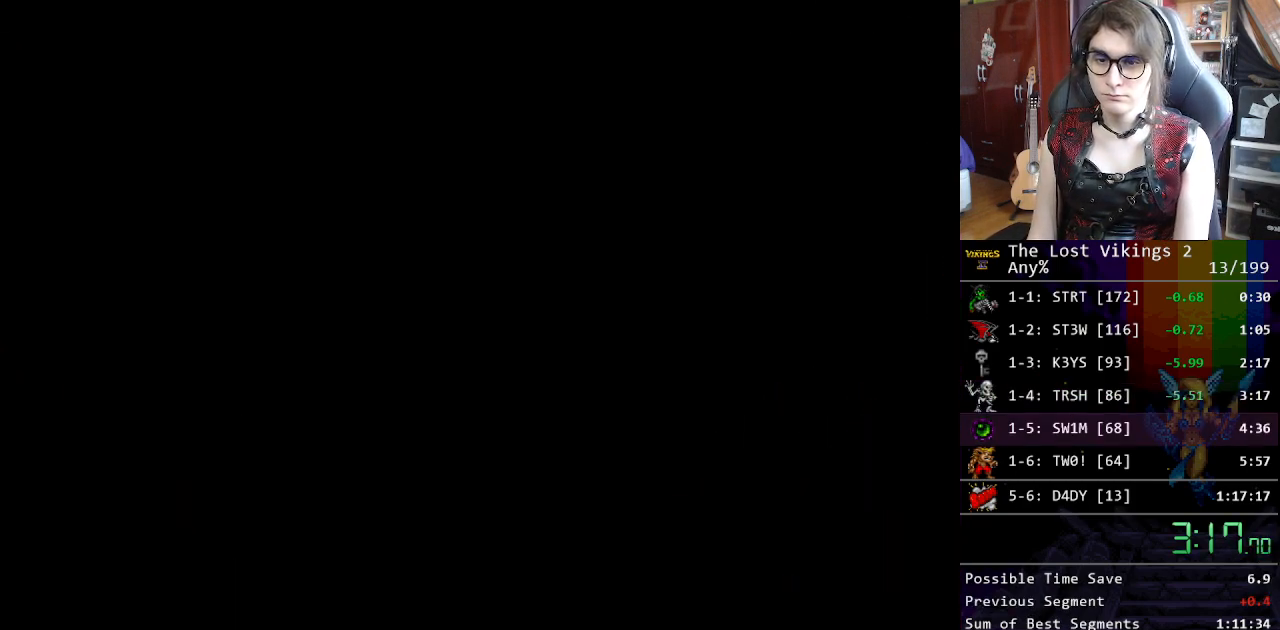
{"buttons": [], "events": []}
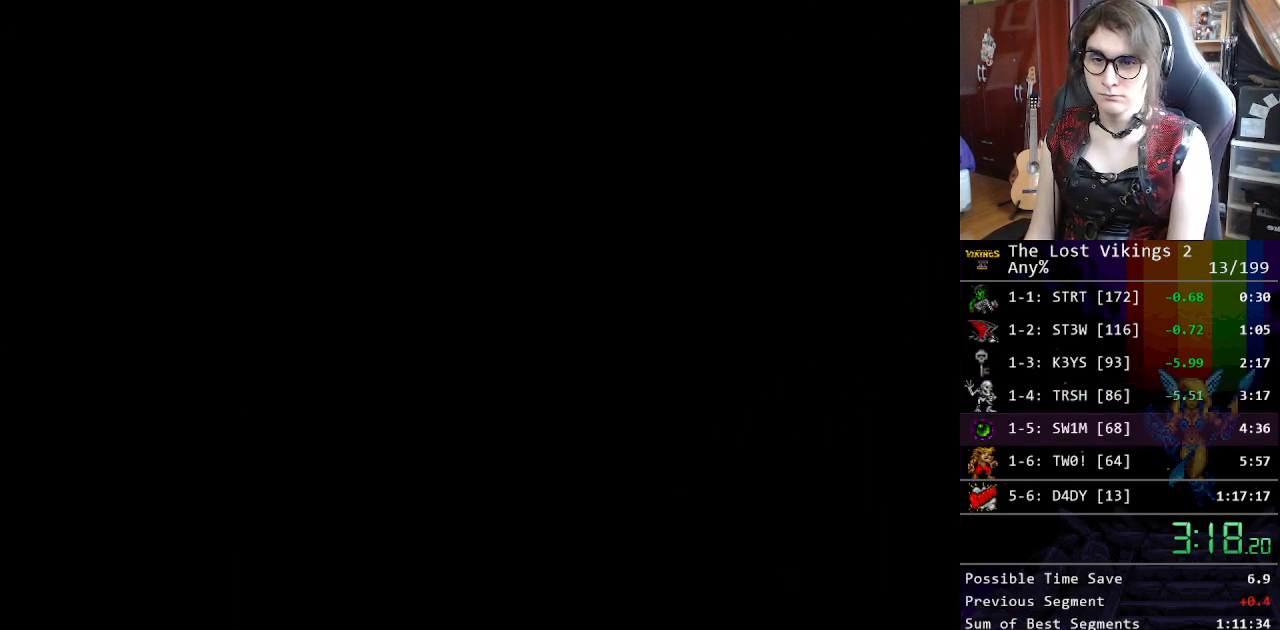
{"buttons": [], "events": []}
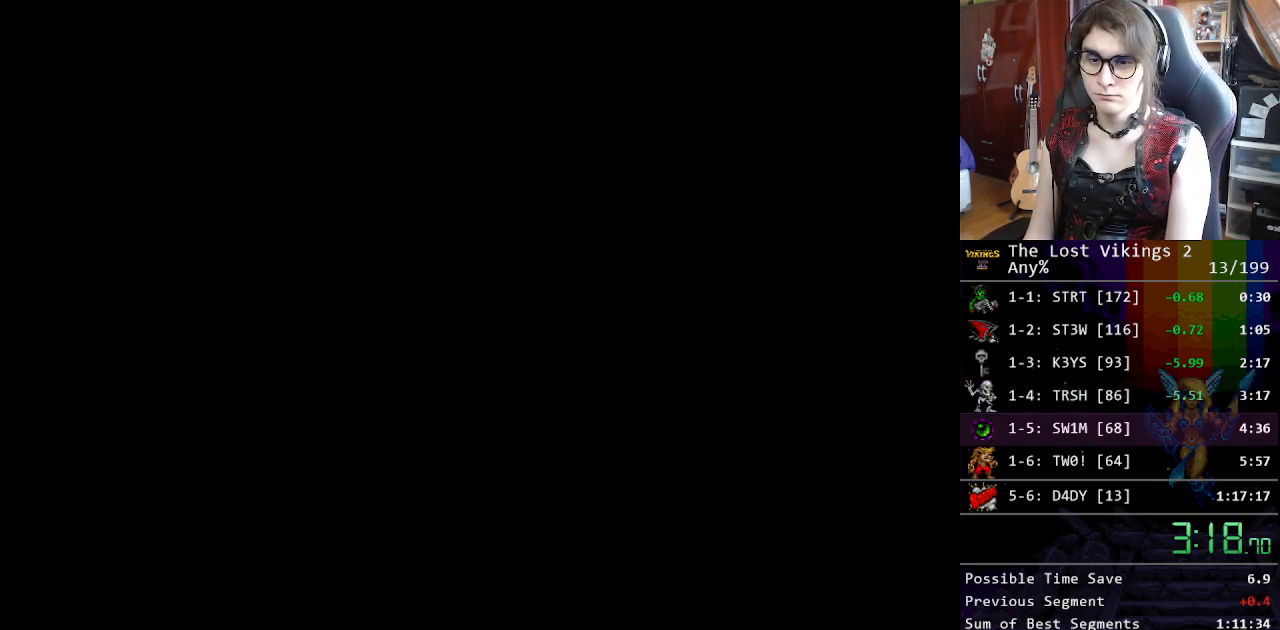
{"buttons": [], "events": []}
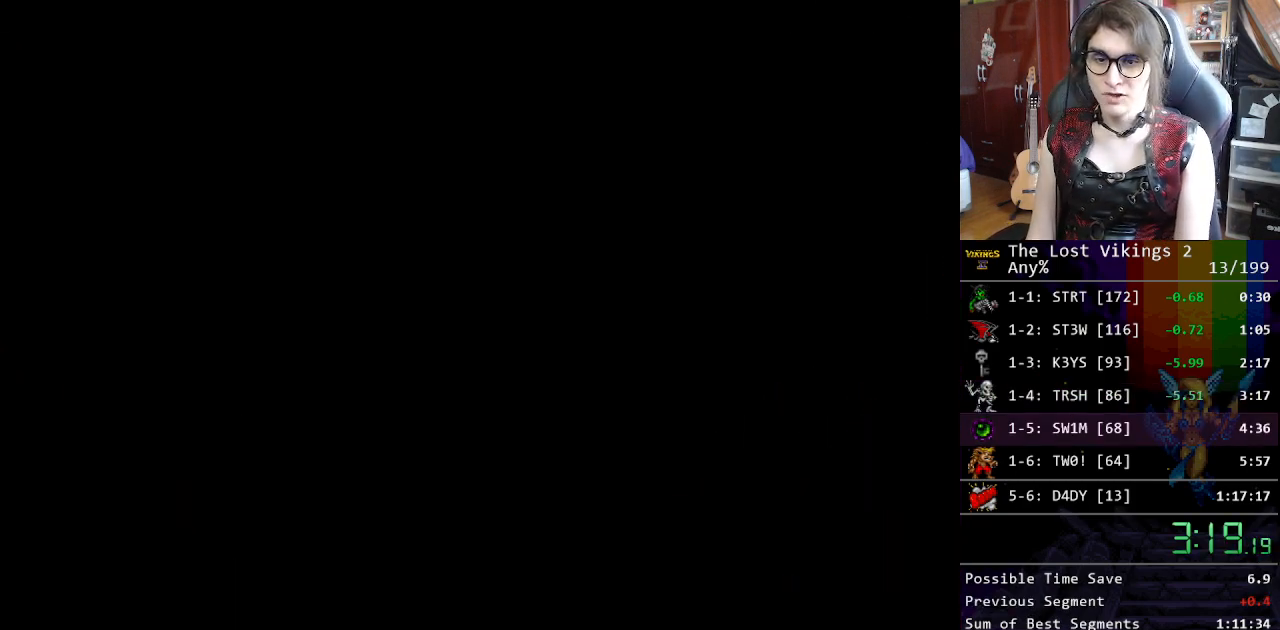
{"buttons": [], "events": []}